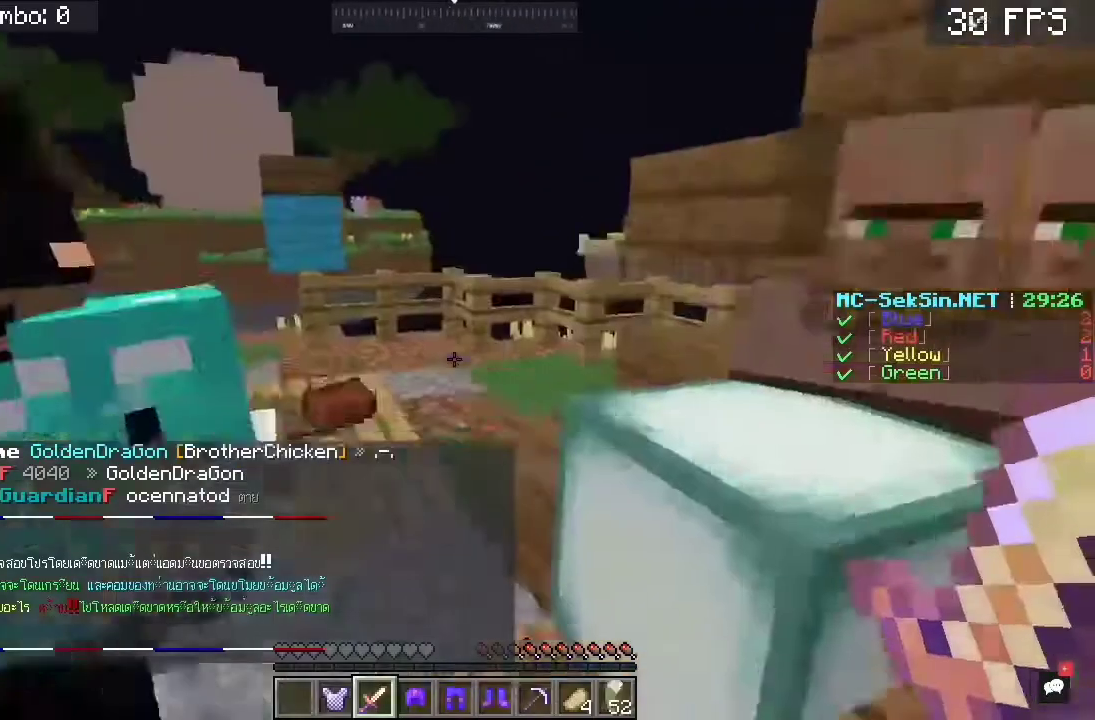
Gameplay with keyboard and mouse; each line is a JSON object with the keys and mouse buttons held at the frame after it. "events" lists presses ("down") and releases ("up") of "a", "c", "d", "s", "space", "w", "mouse_left" and "mouse_right" between this image and that frame as [ms after this image, input, new state], when the widget could be followed in between. "mouse_left", "mouse_right" = the "left", "right" buttons of the "mouse" list. No other keys are recorded. Fast repeated clicks can show as one long hold. Mouse movement is not recorded.
{"keys": ["a", "w"], "mouse": [], "events": [[67, "w", "down"], [233, "a", "down"]]}
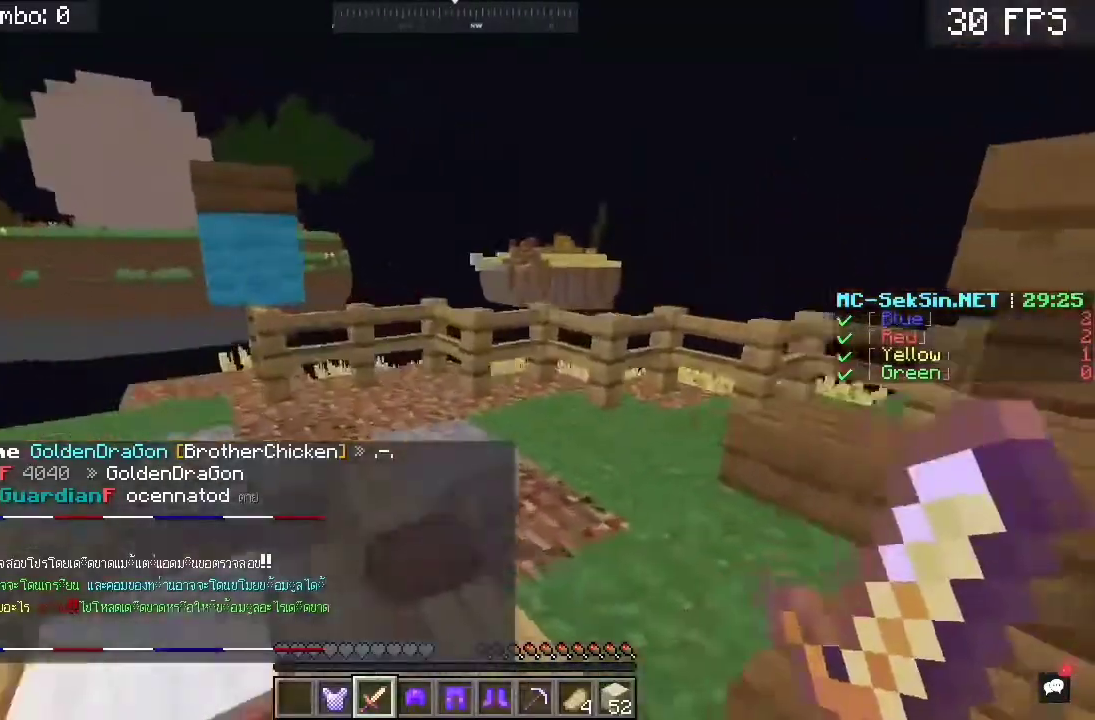
{"keys": ["a", "w"], "mouse": [], "events": [[33, "a", "up"], [133, "a", "down"]]}
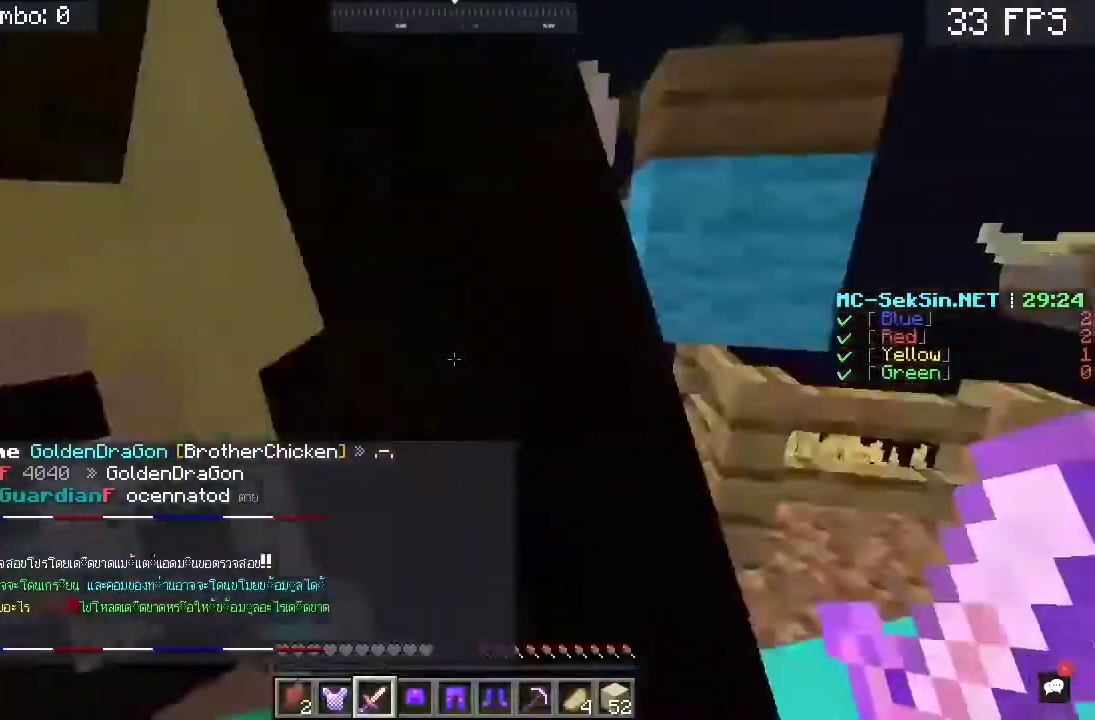
{"keys": ["w"], "mouse": [], "events": [[267, "a", "up"]]}
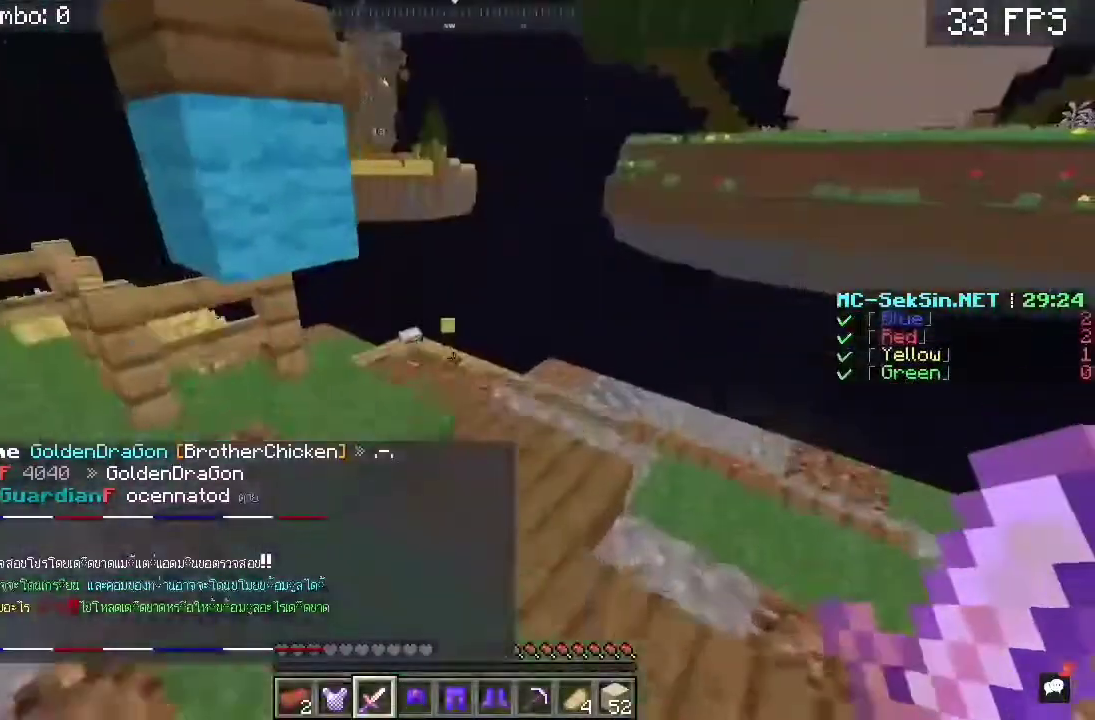
{"keys": ["w"], "mouse": [], "events": []}
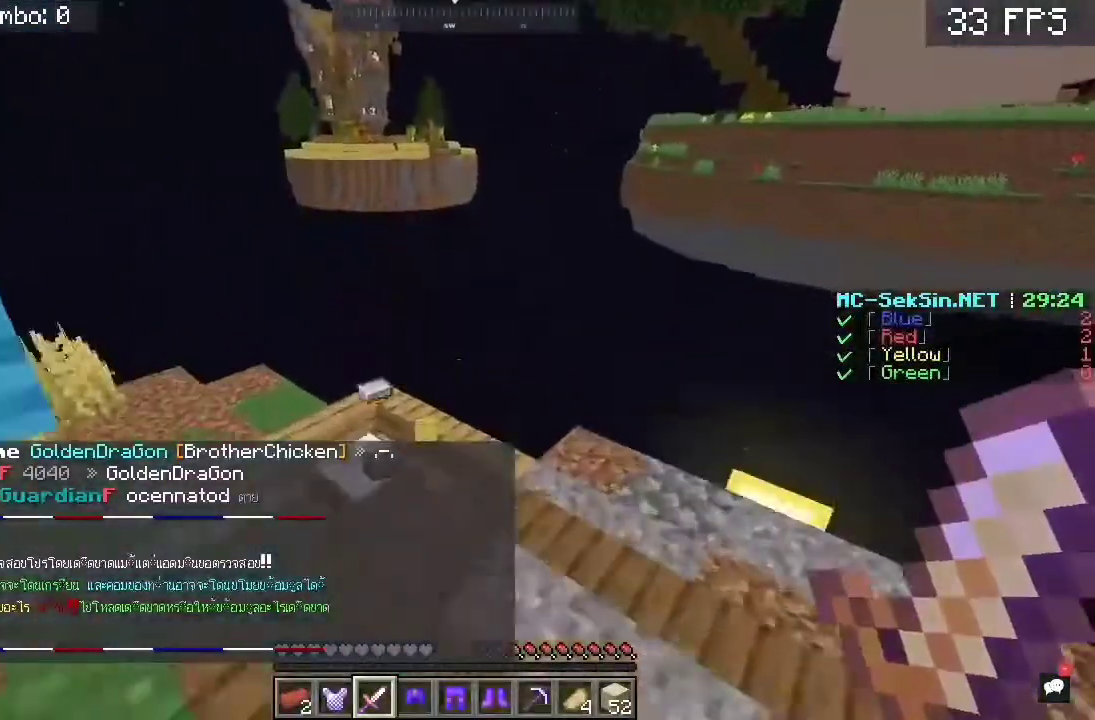
{"keys": ["a", "w"], "mouse": ["left"], "events": [[83, "mouse_left", "down"], [350, "a", "down"]]}
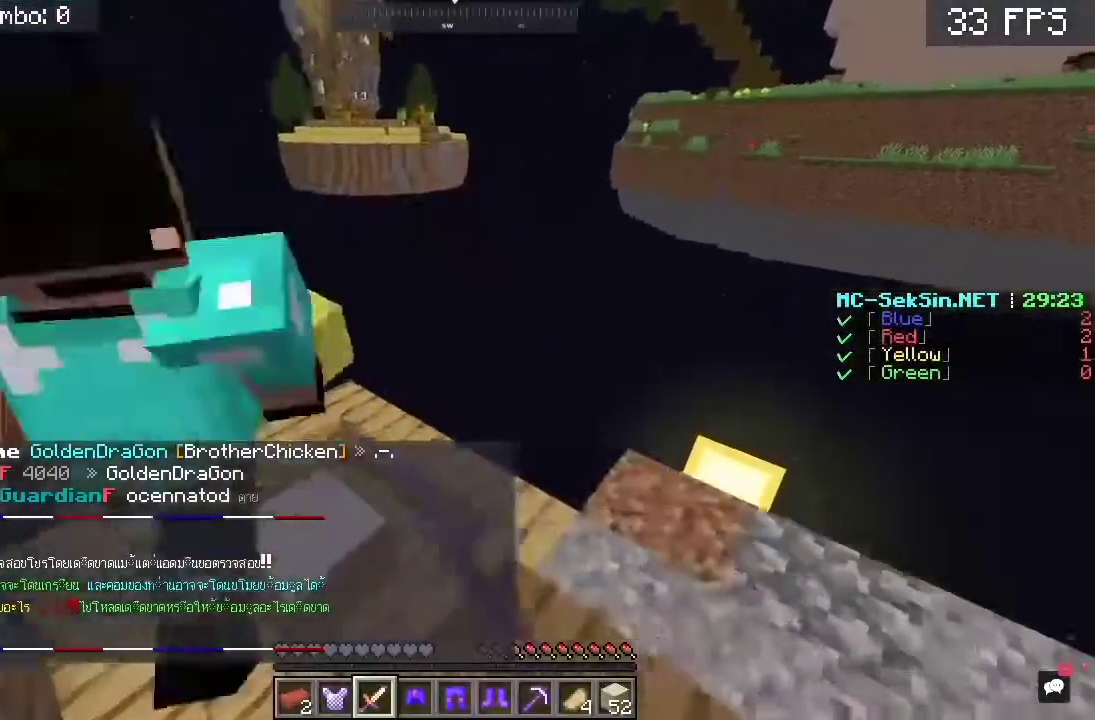
{"keys": ["a", "w"], "mouse": [], "events": [[150, "mouse_left", "up"]]}
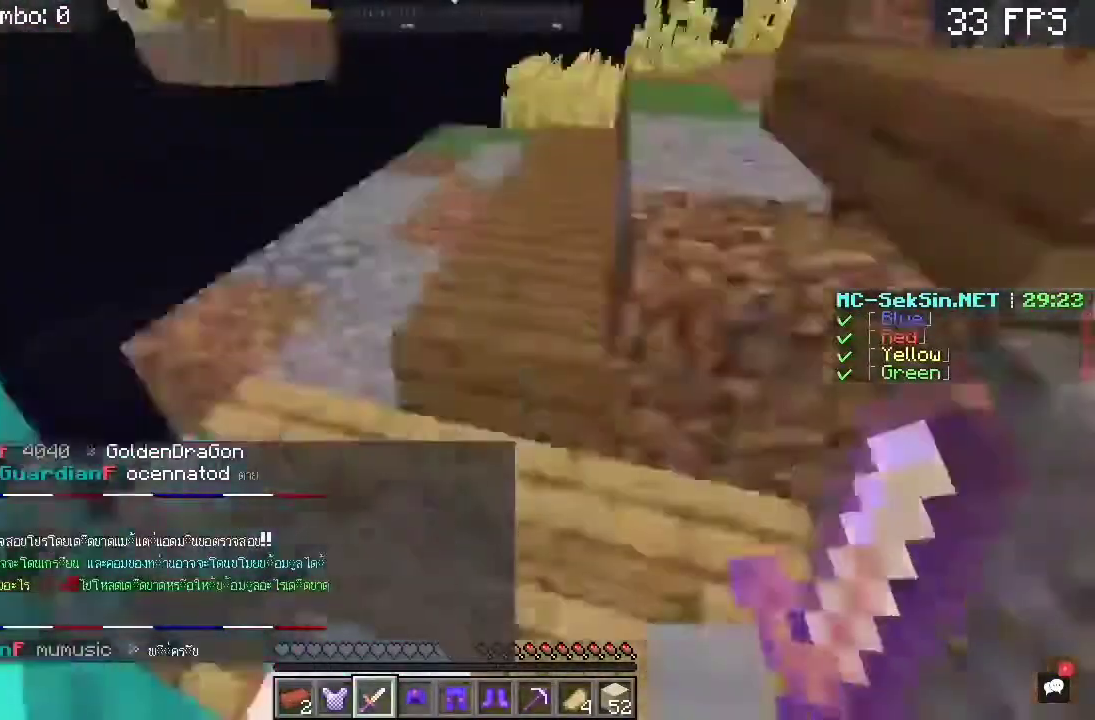
{"keys": ["w"], "mouse": [], "events": [[17, "a", "up"], [250, "space", "down"], [483, "space", "up"]]}
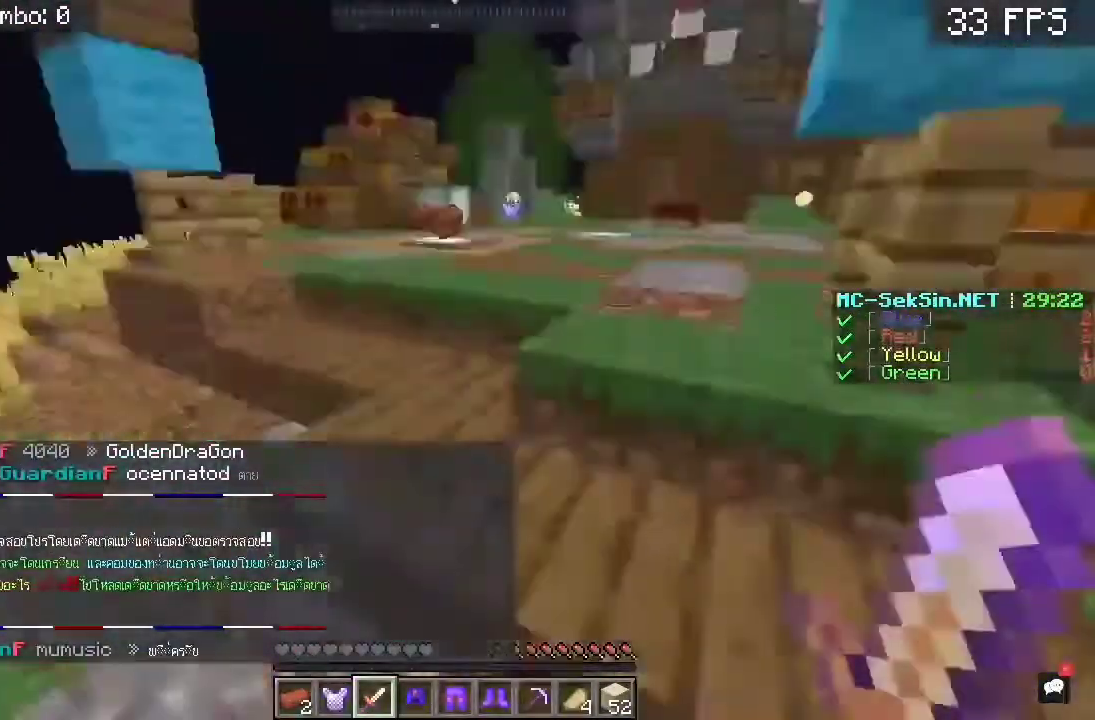
{"keys": ["w"], "mouse": [], "events": [[250, "space", "down"], [450, "space", "up"]]}
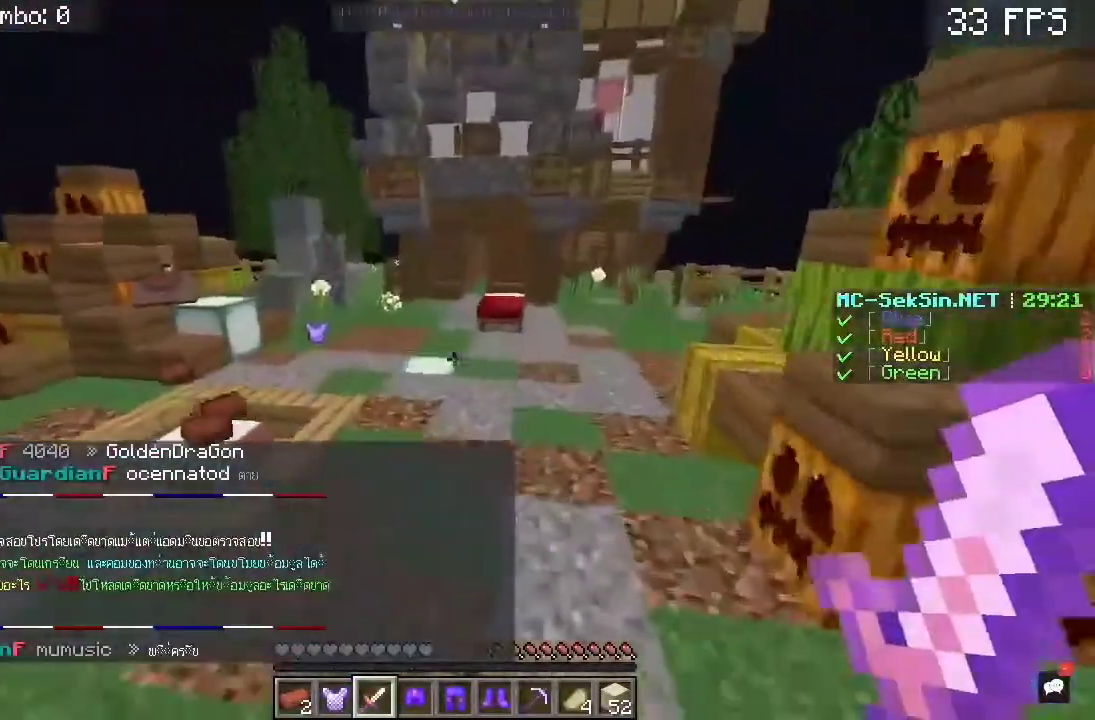
{"keys": ["a", "w"], "mouse": [], "events": [[250, "space", "down"], [383, "a", "down"], [450, "space", "up"]]}
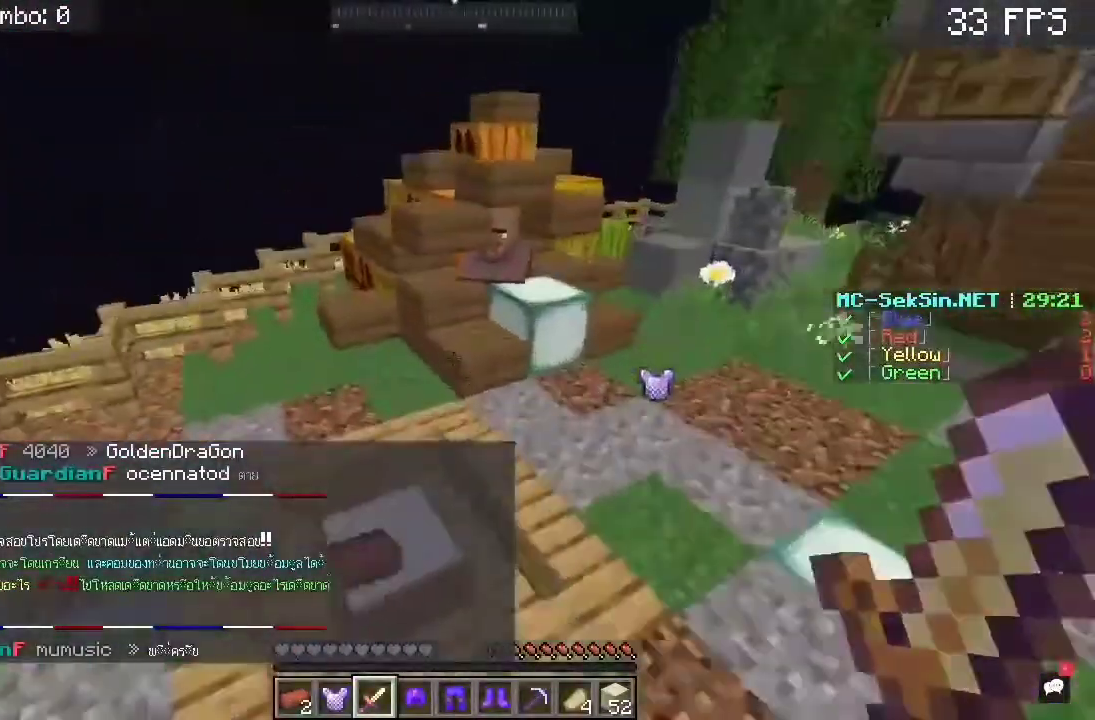
{"keys": ["w"], "mouse": [], "events": [[417, "a", "up"]]}
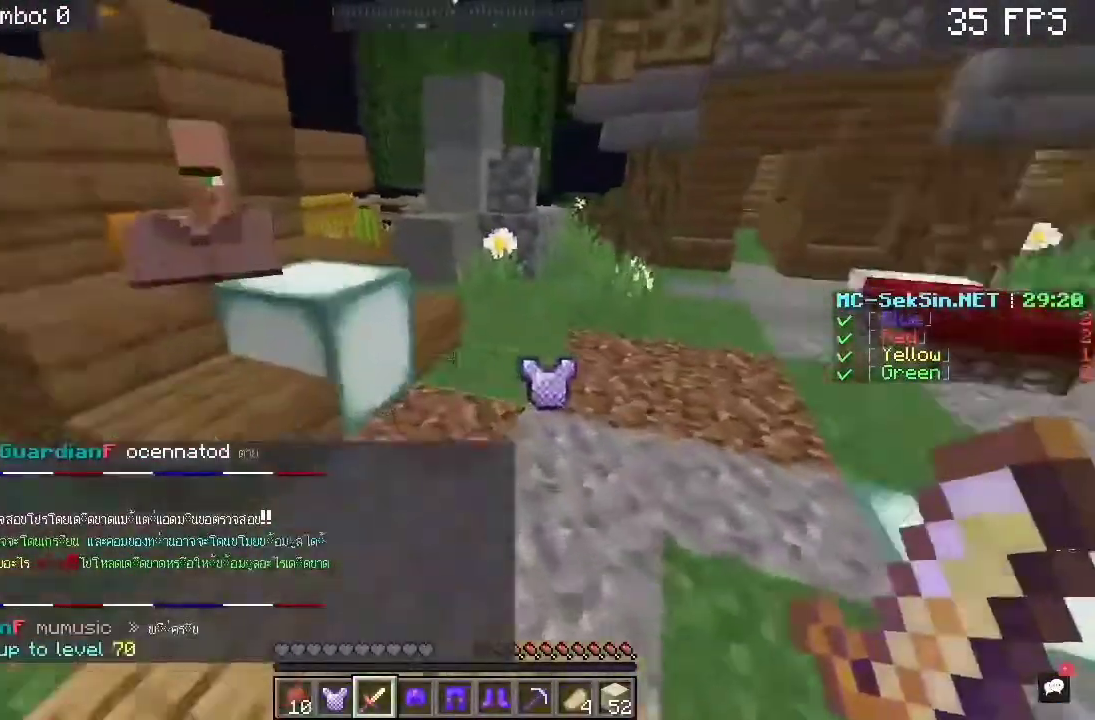
{"keys": ["w"], "mouse": [], "events": []}